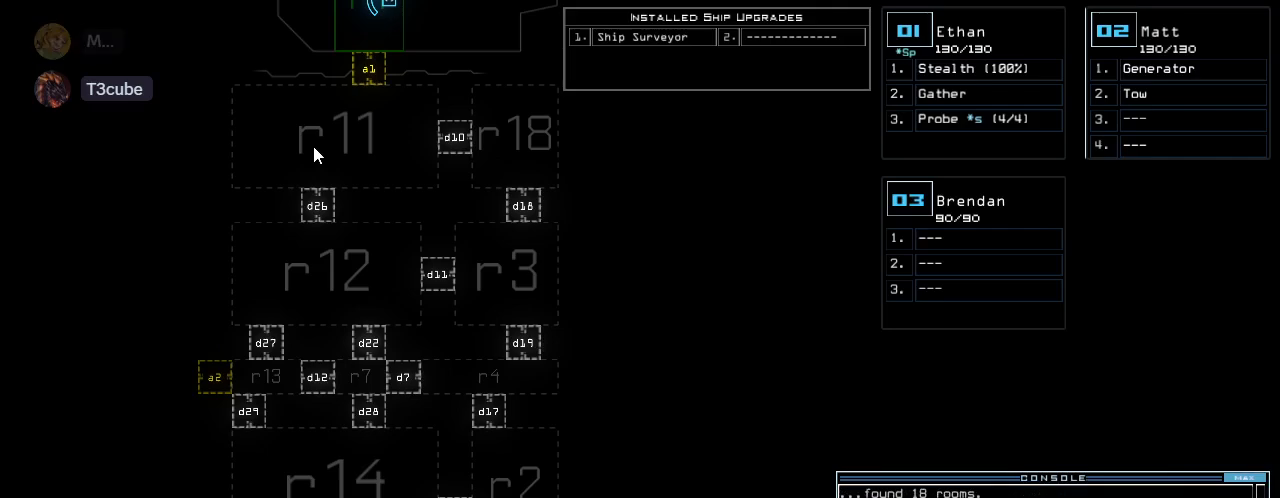
Gameplay with keyboard; each line is a JSON object with the keys held at the frame after it. "events" lists presses ("down") and releases ("up") of ".", "0", "1", "2", "3", "4", "5", "6", "7", "8", "9", "a", "b", "backspace", "c", "caps_lock", "comma", "ctrl_l", "ctrl_r", "d", "down", "e", "equals", "escape", "f", "f6", "g", "h", "i", "j", "k", "l", "left", "m", "minus", "n", "o", "p", "q", "quote", "r", "return", "right", "s", "semicolon", "shift_l", "shift_r", "space", "t", "tab", "tilde", "u", "up", "v", "w", "x", "y" and "z" between this image and that frame as [ms after this image, input, new state], when the widget could be followed in between. No other keys are recorded. Mouse input is not recorded.
{"keys": [], "events": [[200, "d", "down"], [280, "d", "up"], [300, "d", "down"], [440, "d", "up"]]}
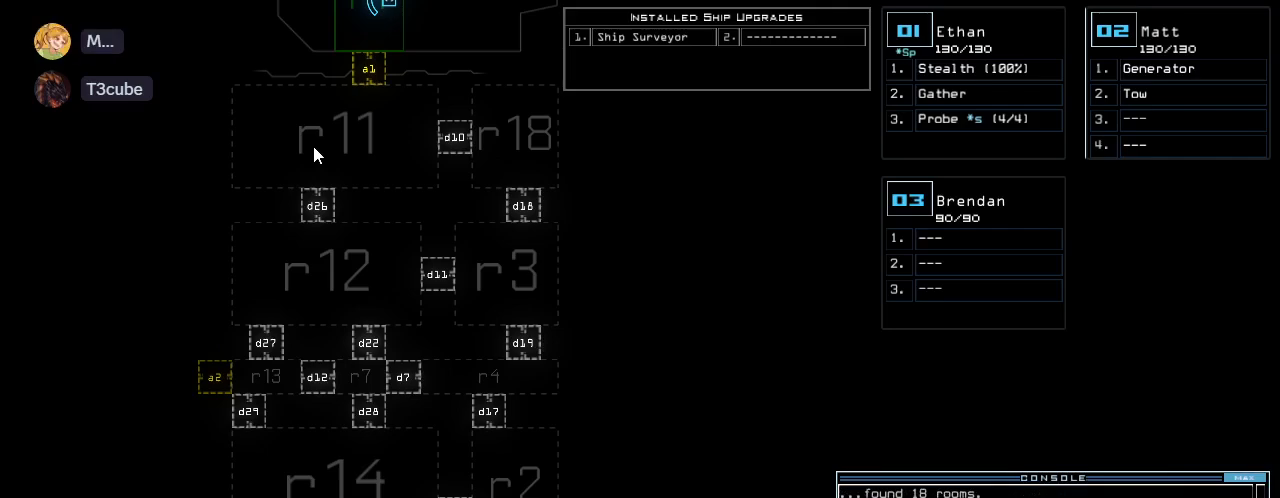
{"keys": [], "events": []}
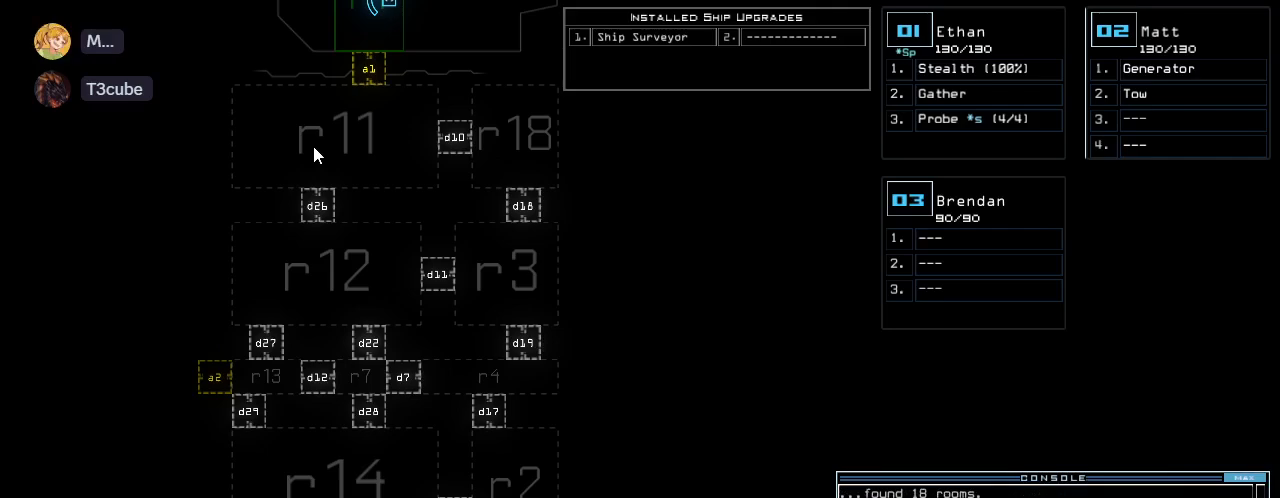
{"keys": ["2"], "events": [[20, "space", "down"], [120, "a", "down"], [160, "space", "up"], [240, "a", "up"], [420, "2", "down"]]}
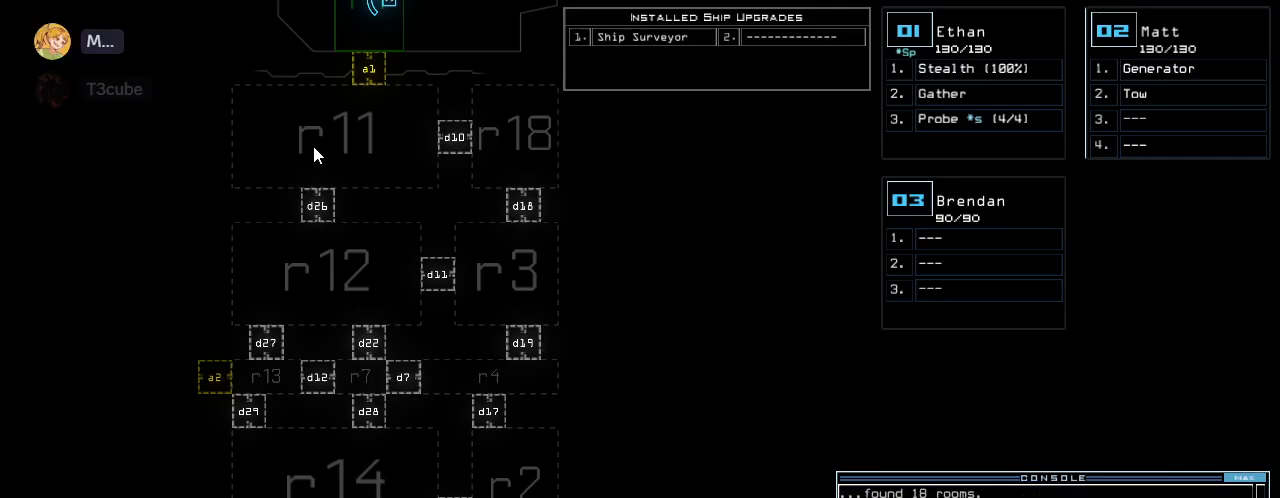
{"keys": [], "events": [[20, "return", "down"], [60, "2", "up"], [80, "return", "up"]]}
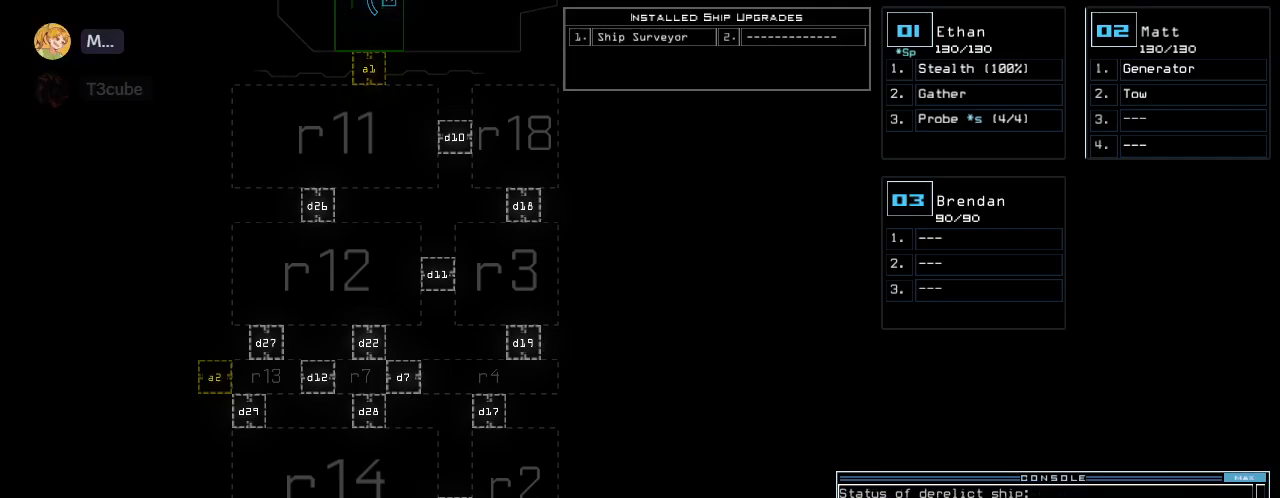
{"keys": [], "events": []}
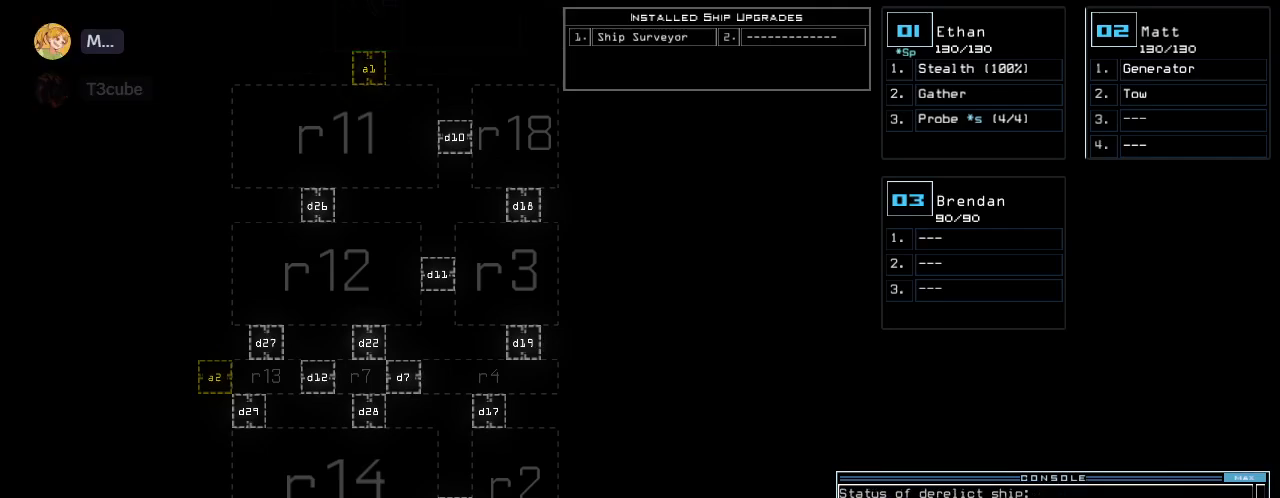
{"keys": [], "events": []}
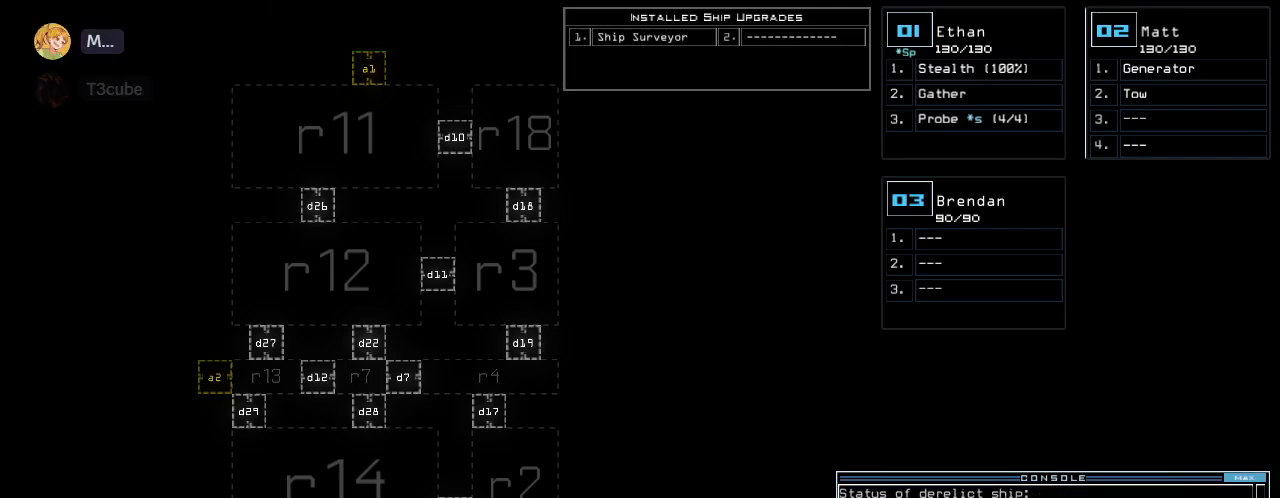
{"keys": [], "events": []}
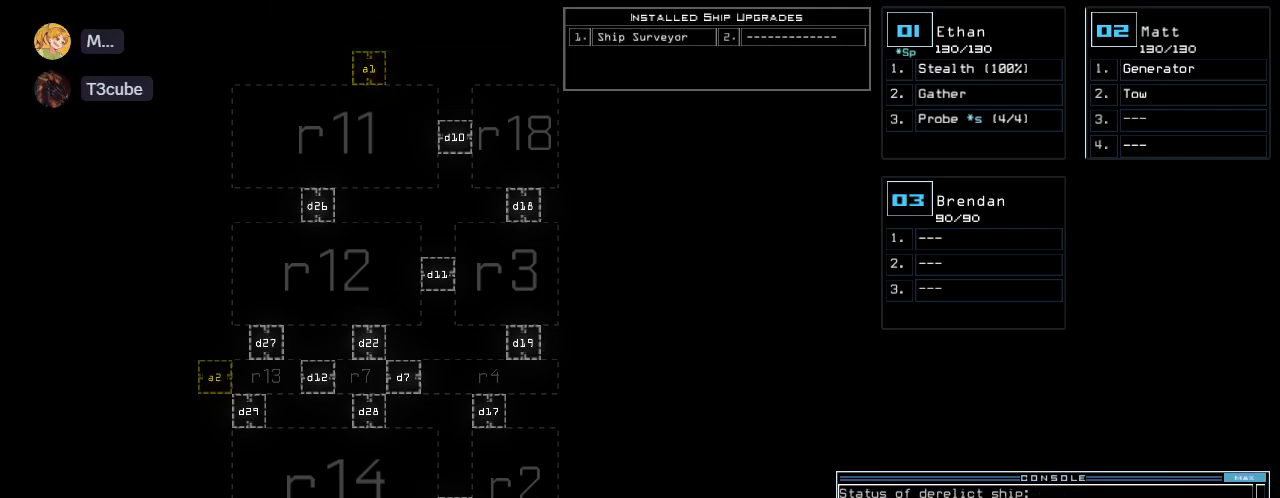
{"keys": [], "events": []}
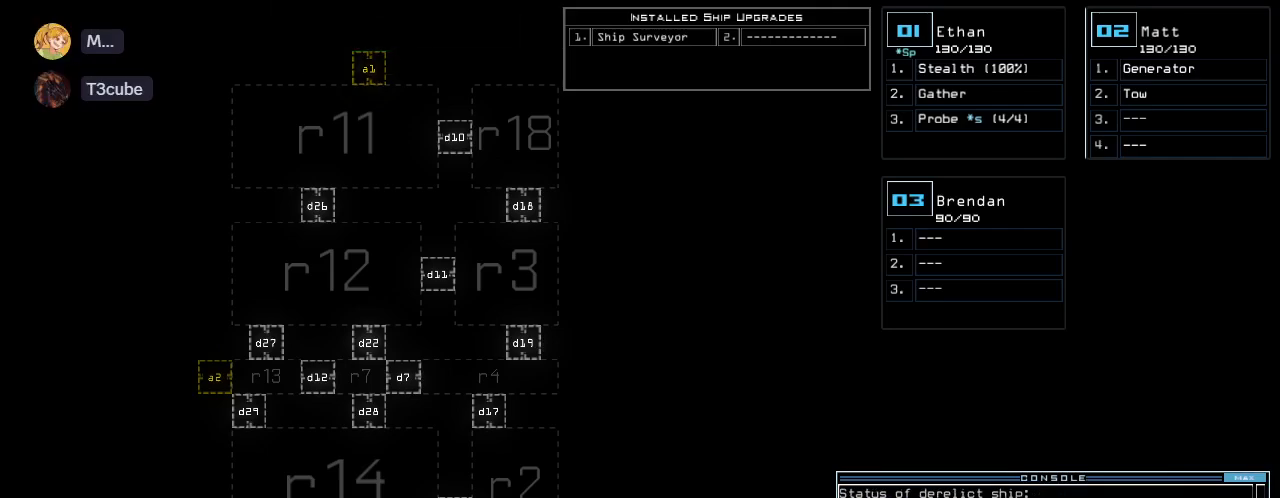
{"keys": [], "events": []}
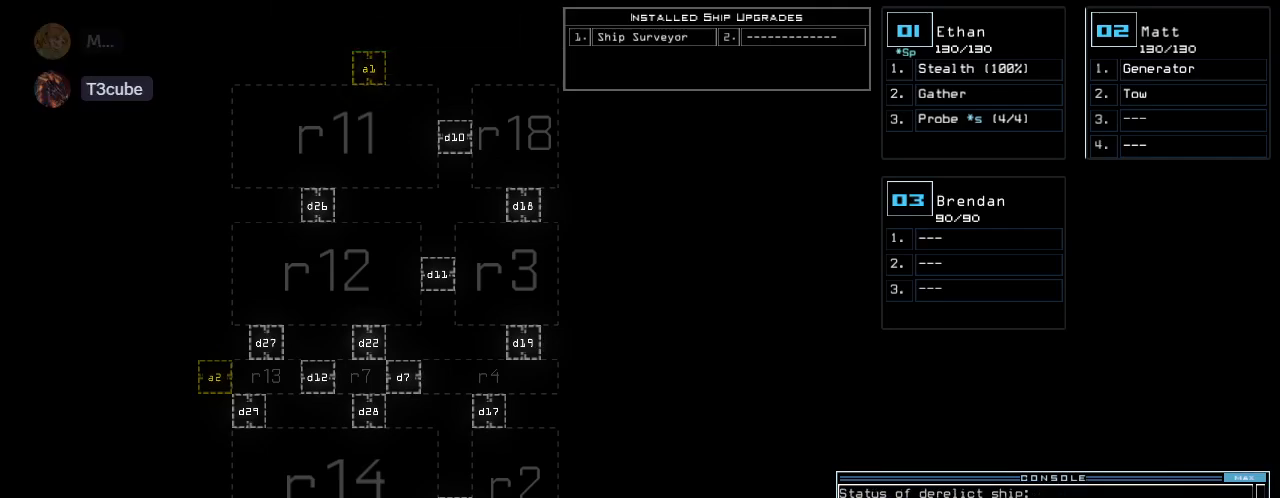
{"keys": [], "events": []}
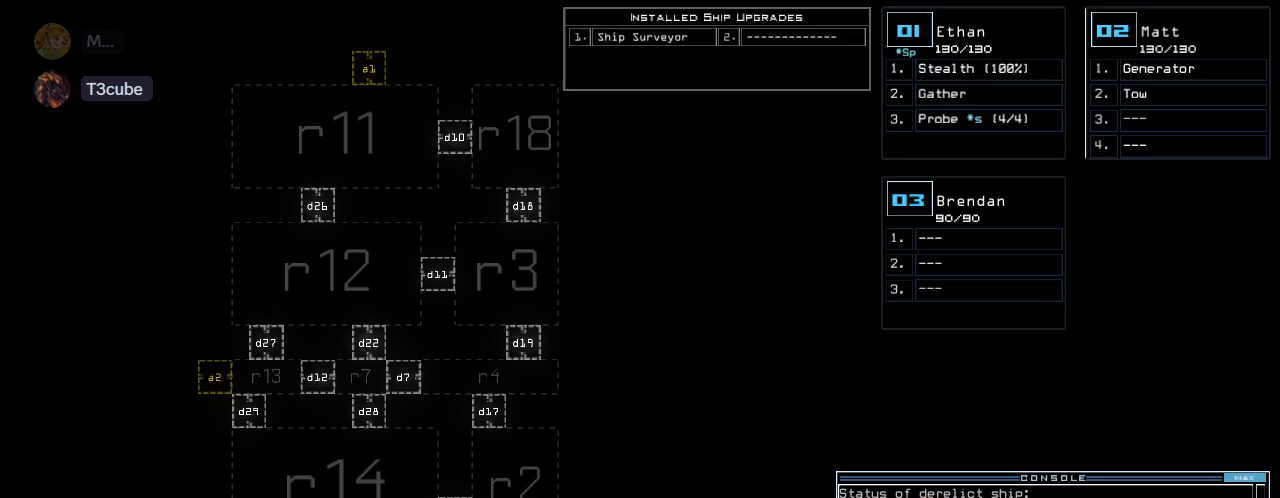
{"keys": [], "events": []}
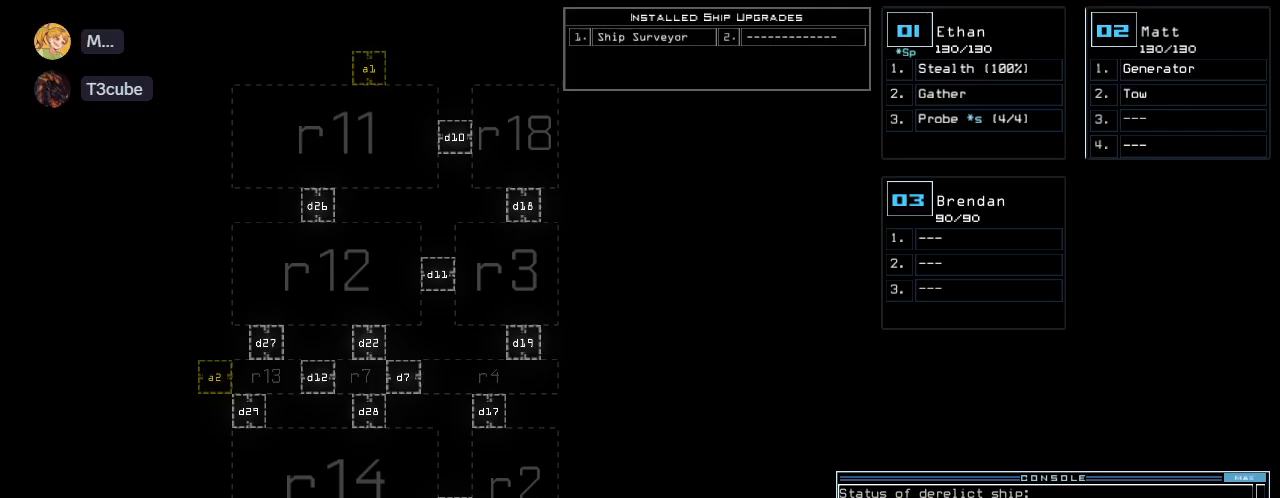
{"keys": [], "events": []}
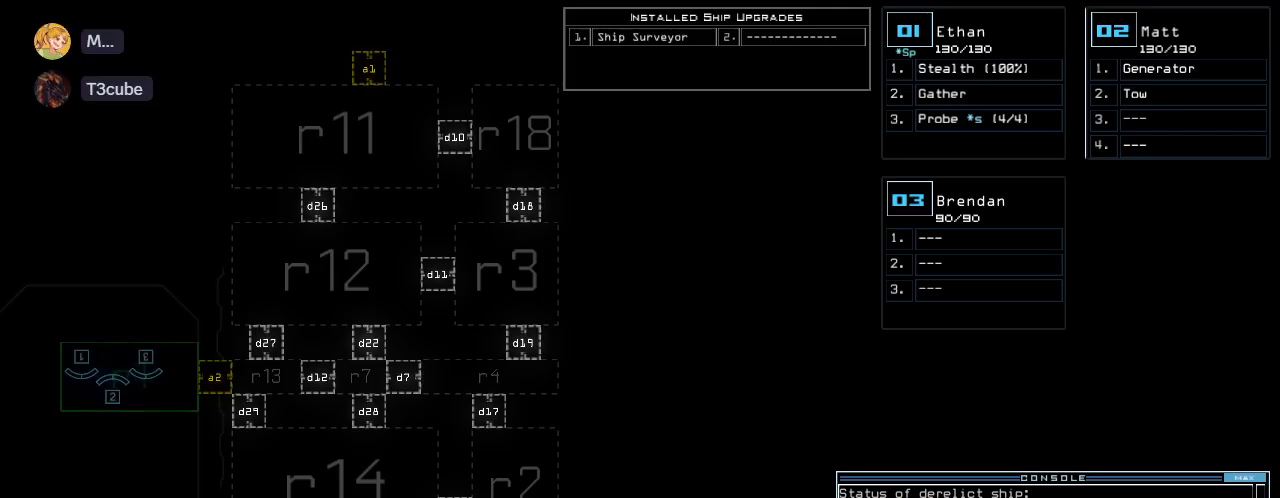
{"keys": [], "events": []}
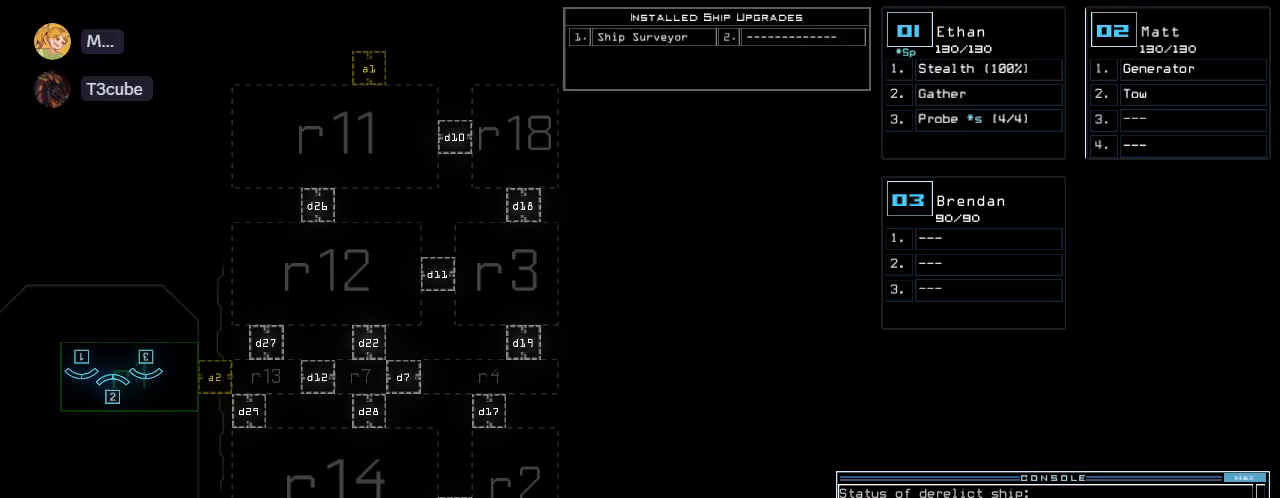
{"keys": [], "events": []}
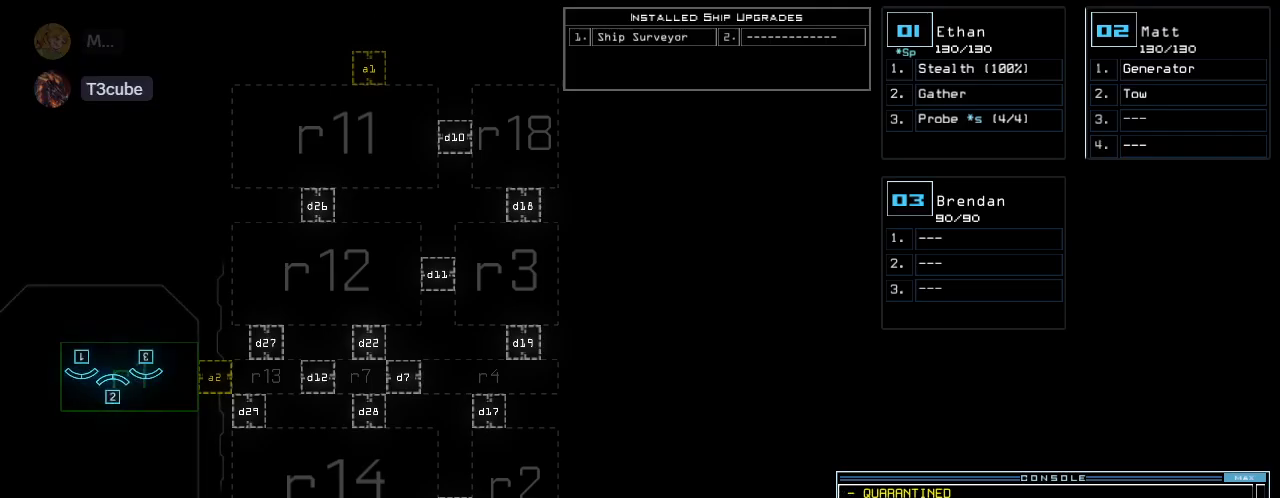
{"keys": ["left"], "events": [[400, "1", "down"], [460, "left", "down"], [500, "1", "up"]]}
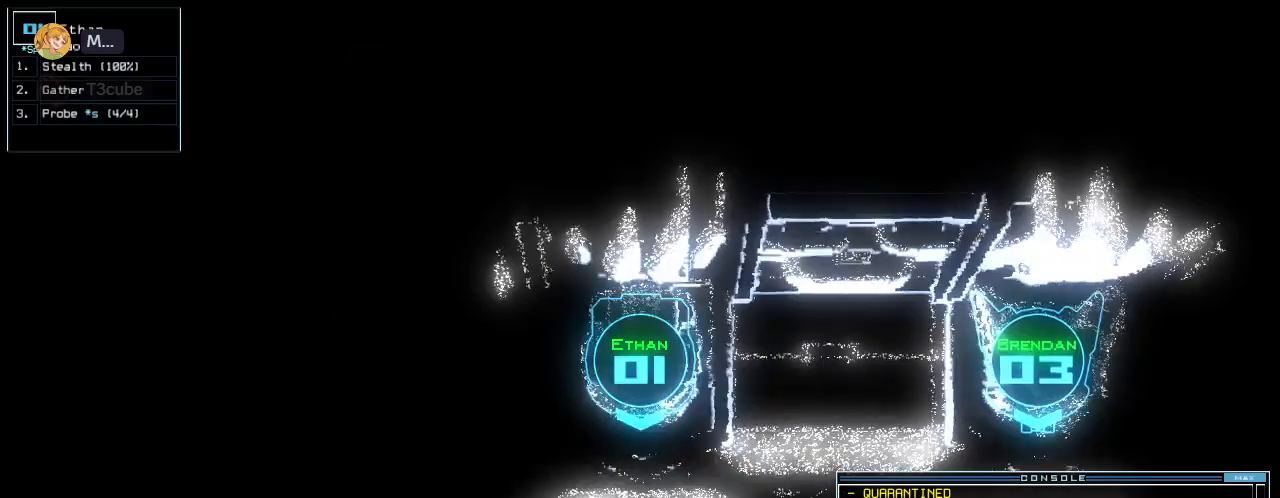
{"keys": ["up"], "events": [[20, "up", "down"], [500, "left", "up"]]}